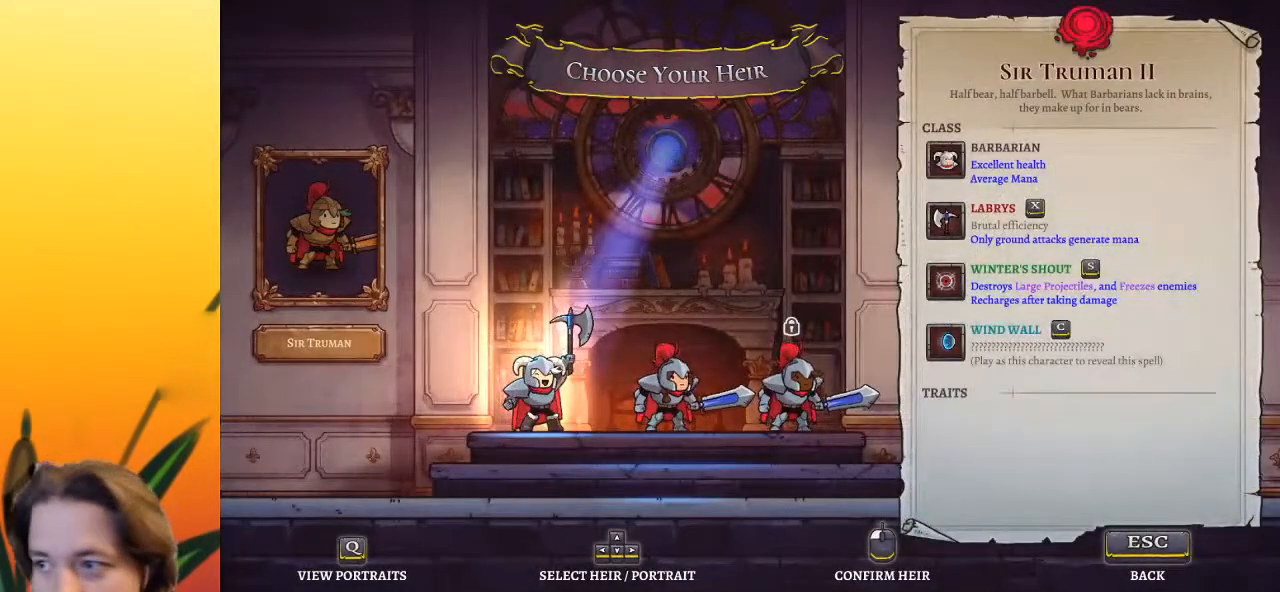
Gameplay with keyboard; each line is a JSON object with the keys held at the frame after it. "events" lists presses ("down") and releases ("up") of "a", "c", "d", "down", "left", "right", "s", "up", "x" and "z" between this image and that frame as [ms after this image, input, new state], when the widget could be followed in between. No other keys are recorded. Mouse input is not recorded.
{"keys": [], "events": [[133, "right", "down"], [267, "right", "up"]]}
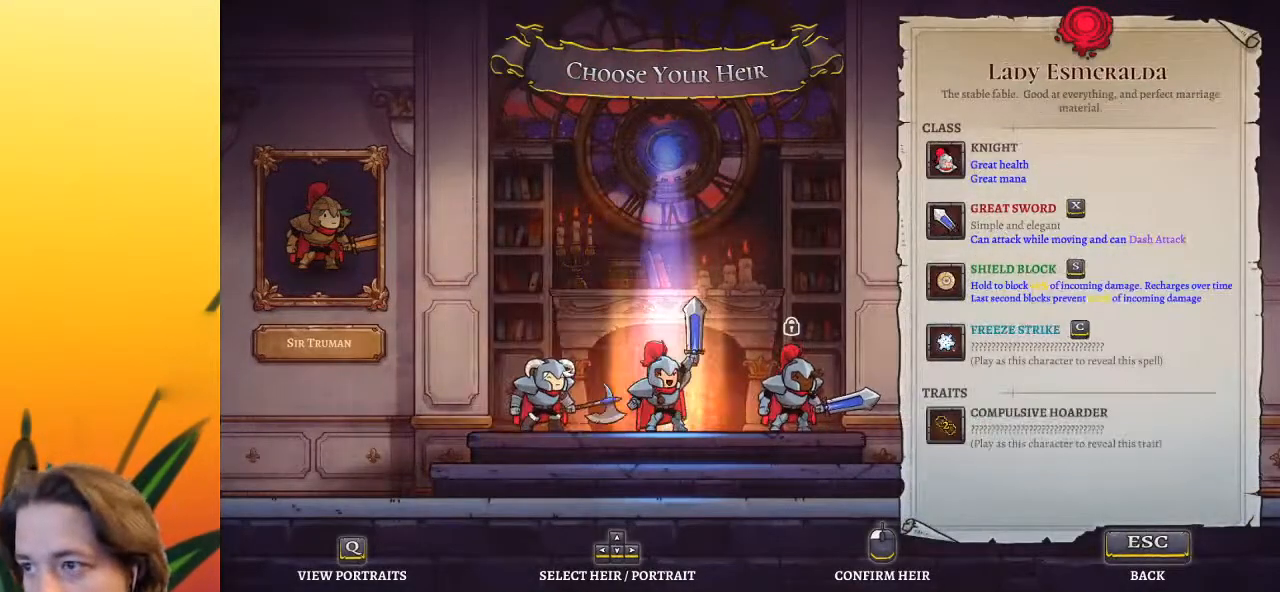
{"keys": [], "events": [[300, "right", "down"], [450, "right", "up"]]}
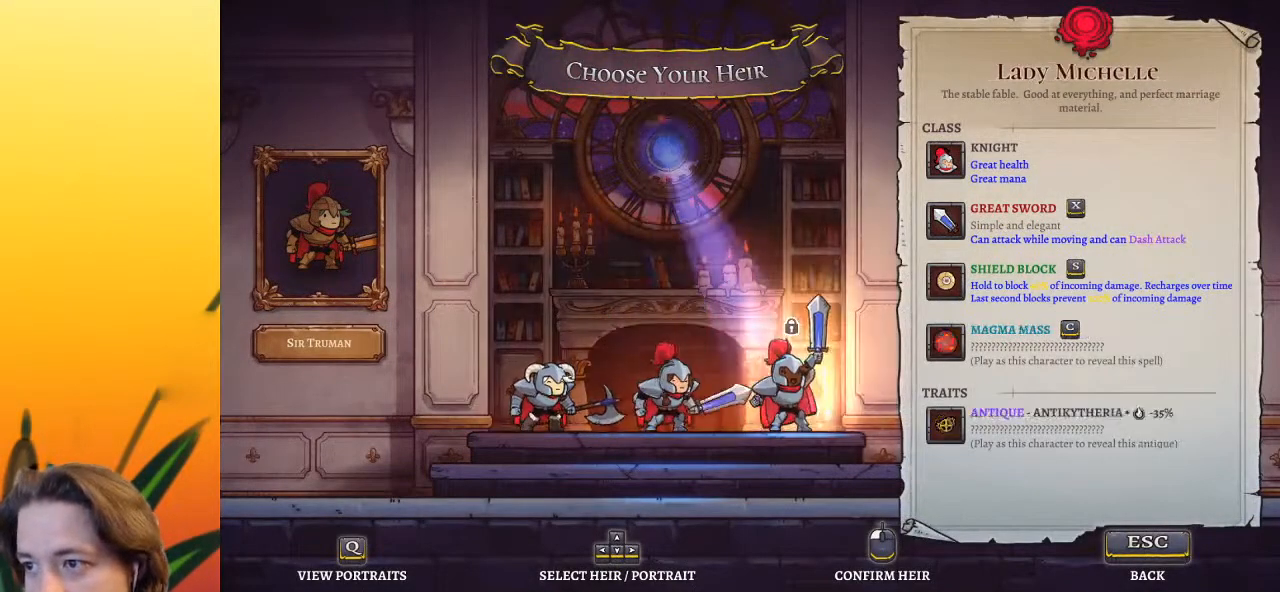
{"keys": [], "events": []}
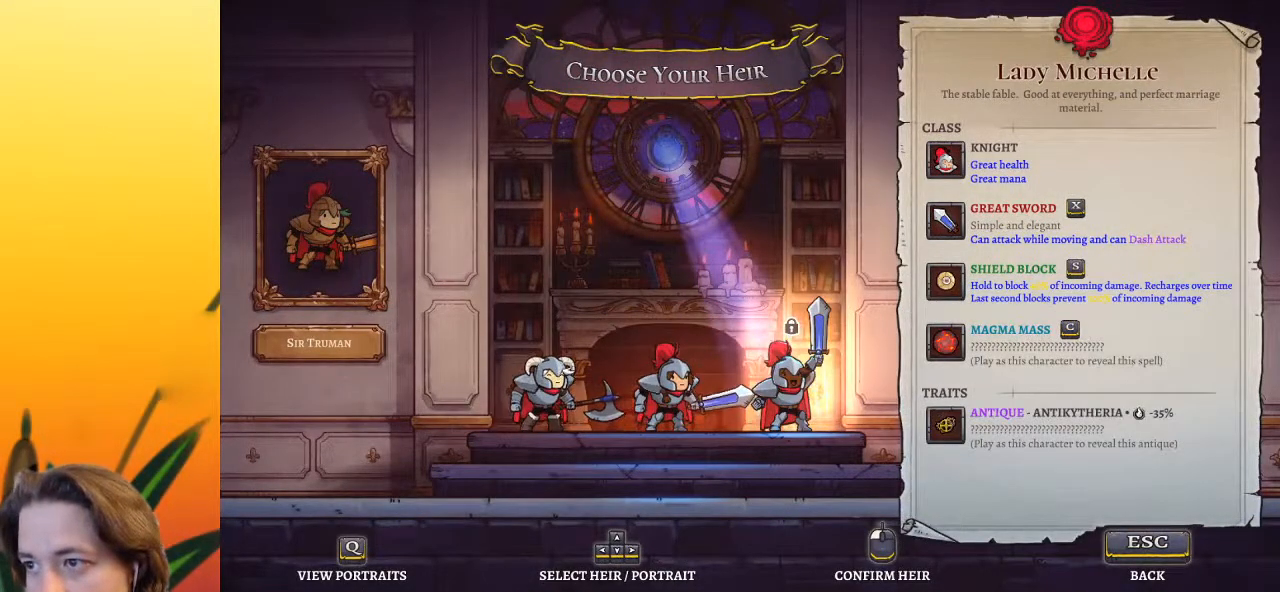
{"keys": [], "events": [[283, "left", "down"], [417, "left", "up"]]}
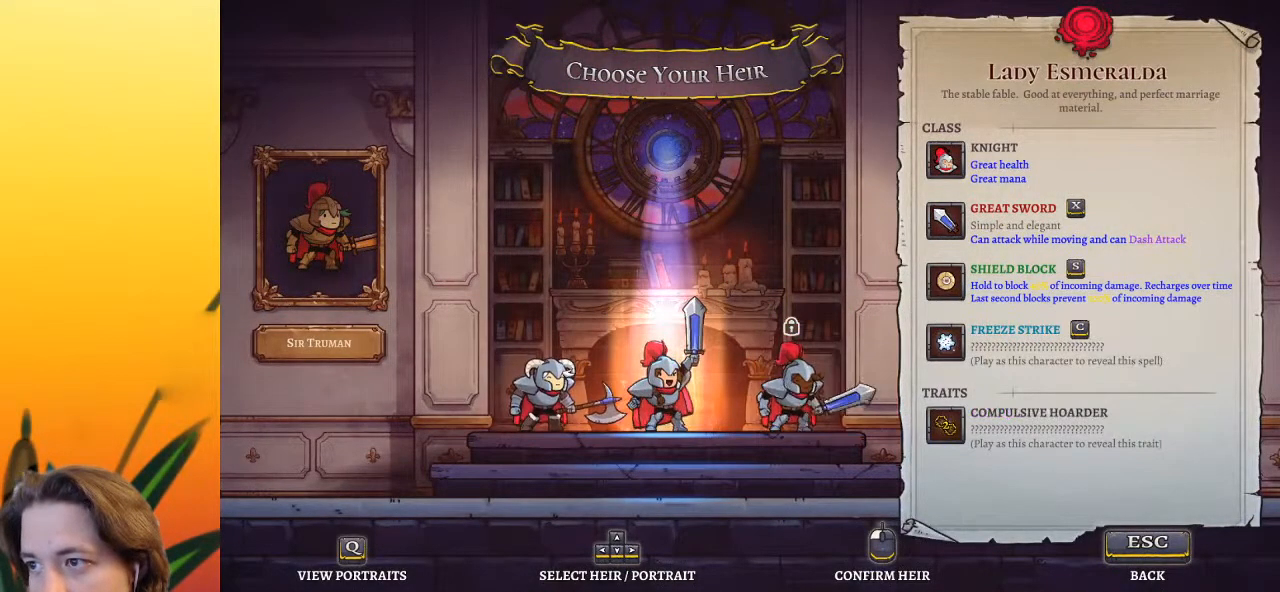
{"keys": [], "events": [[250, "right", "down"], [400, "right", "up"]]}